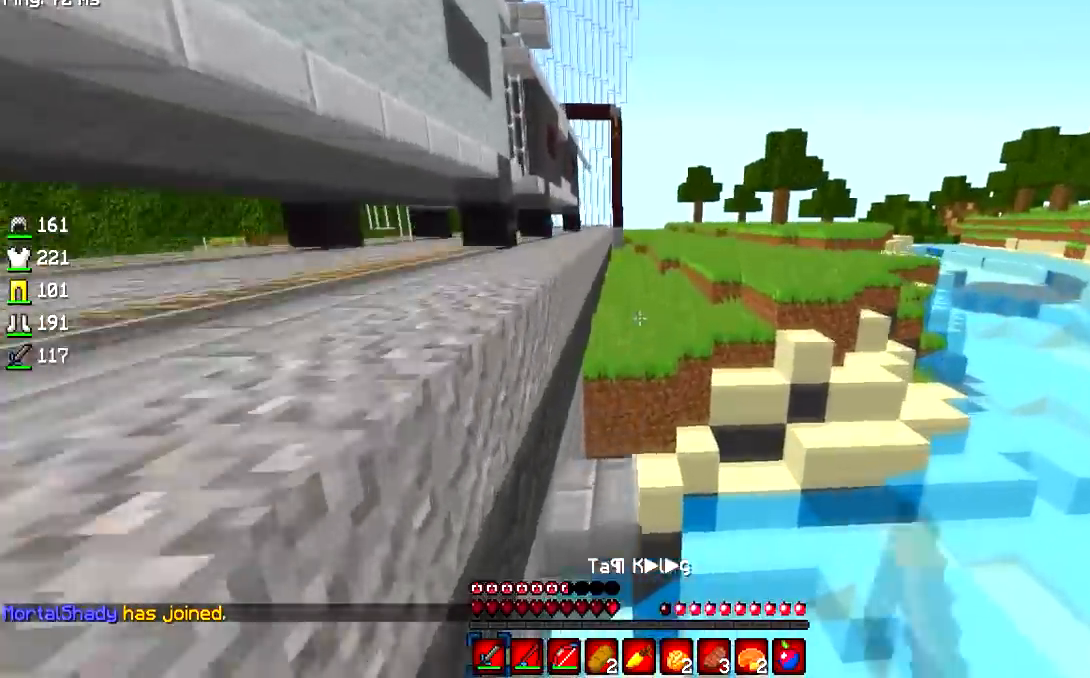
Gameplay with keyboard and mouse; each line is a JSON object with the keys and mouse buttons held at the frame after it. "events" lists presses ("down") and releases ("up") of "a", "d", "s", "w", "mouse_left" and "mouse_right" between this image and that frame as [ms after this image, input, new state], when the widget could be followed in between. "mouse_left", "mouse_right" = the "left", "right" buttons of the "mouse" list. No other keys are recorded. Fast repeated clicks can show as one long hold. Mouse movement is not recorded.
{"keys": ["w"], "mouse": [], "events": []}
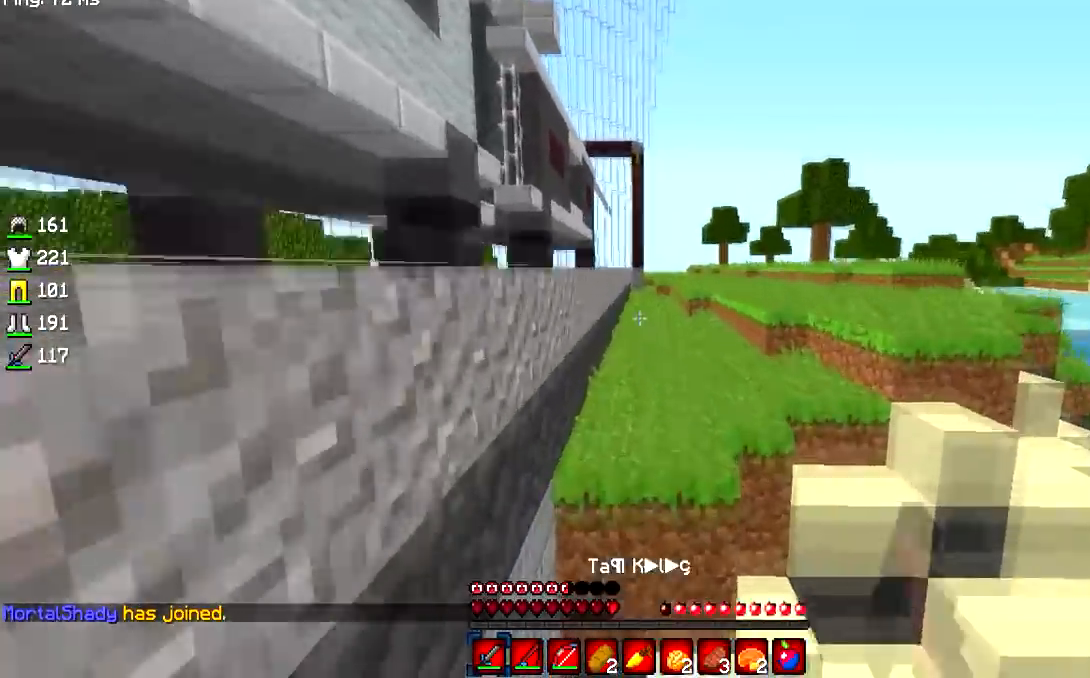
{"keys": ["w"], "mouse": [], "events": []}
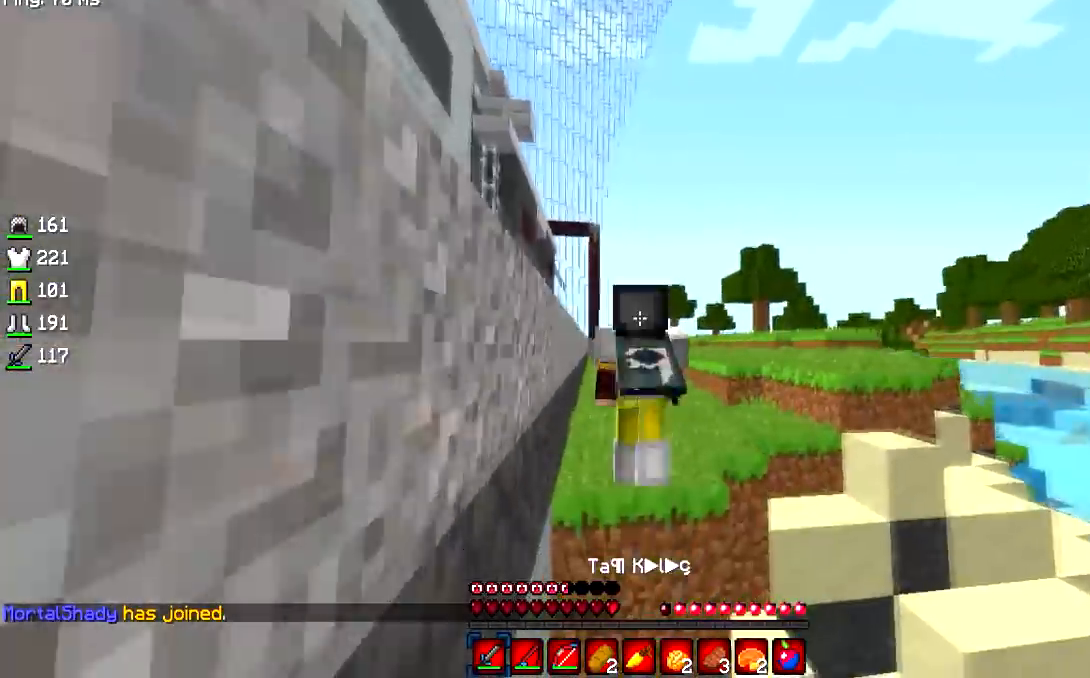
{"keys": ["w"], "mouse": [], "events": []}
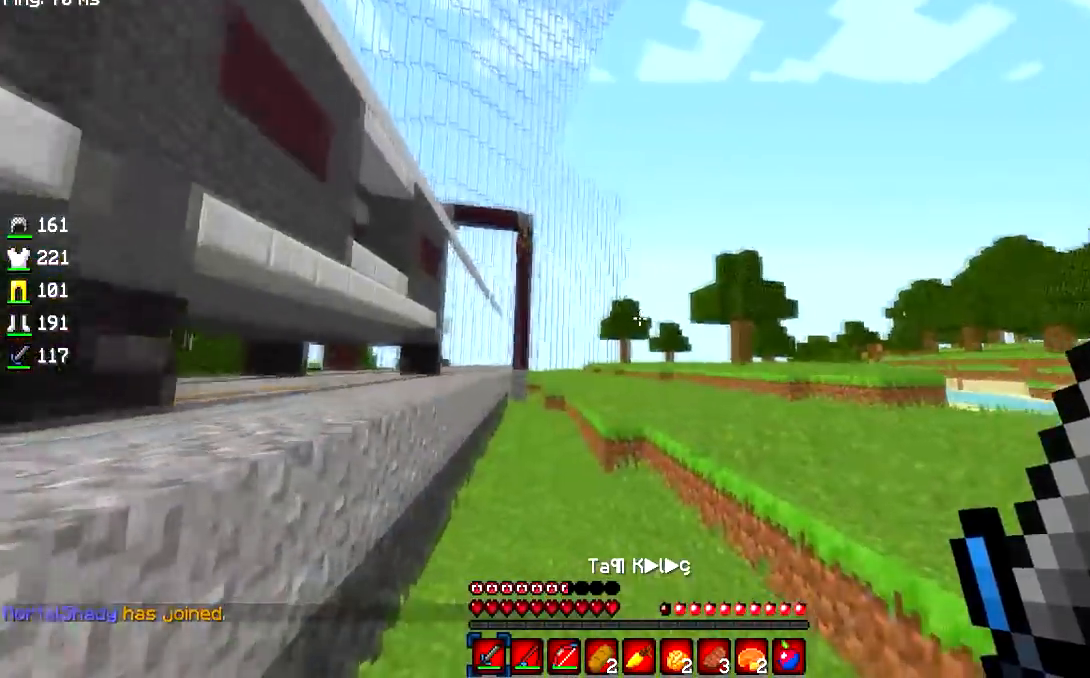
{"keys": ["w"], "mouse": [], "events": []}
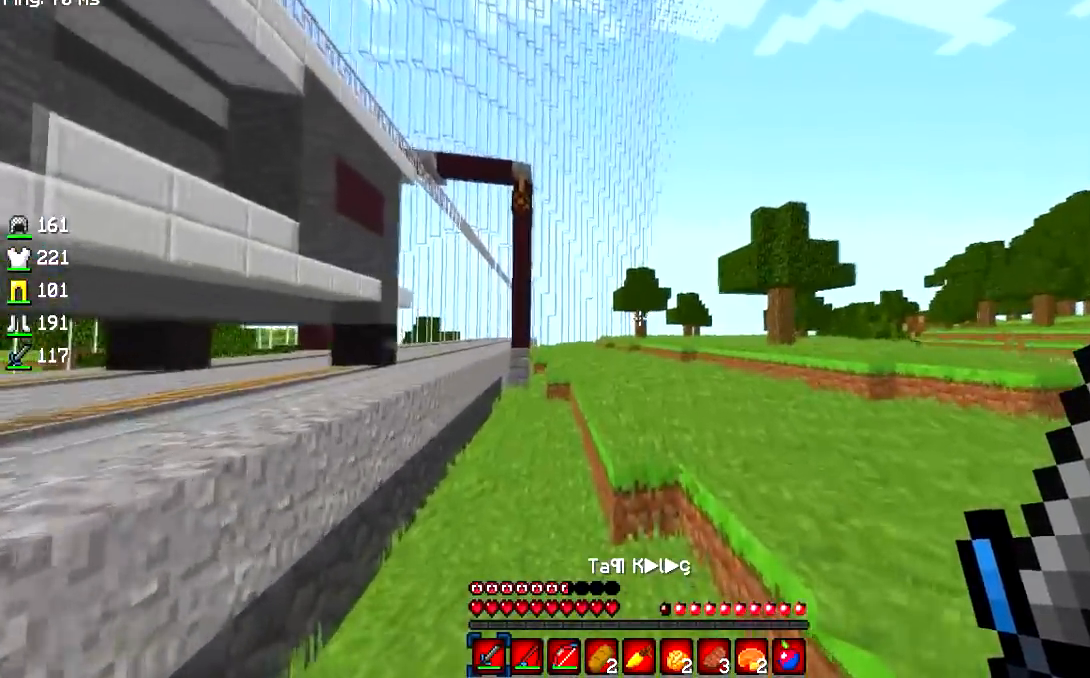
{"keys": ["w"], "mouse": [], "events": []}
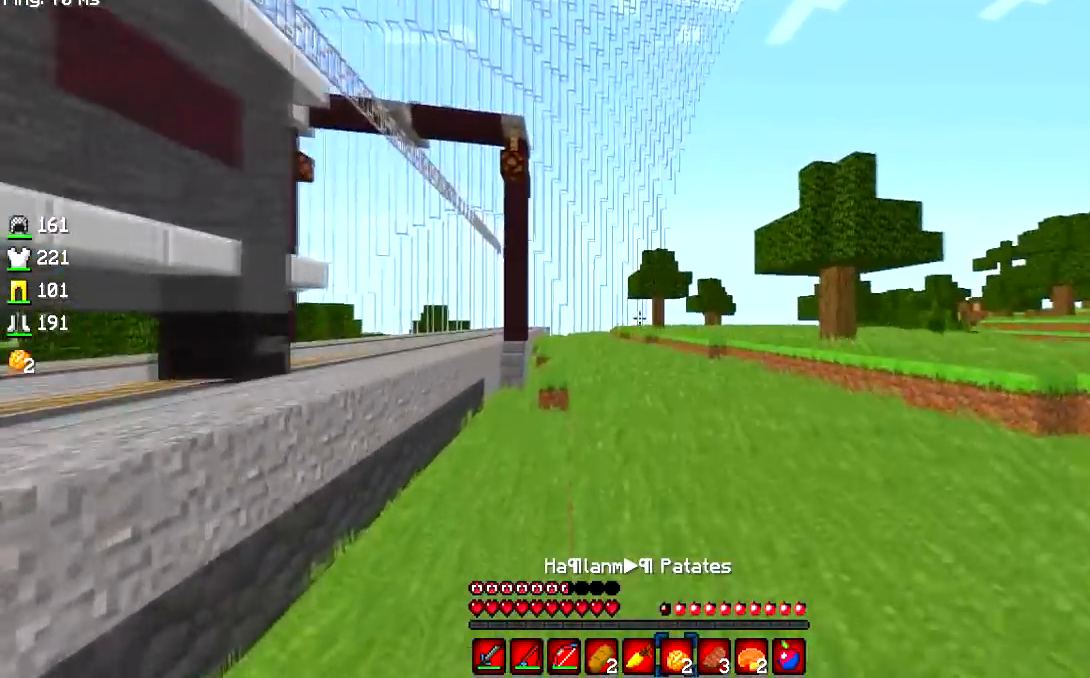
{"keys": ["w"], "mouse": [], "events": []}
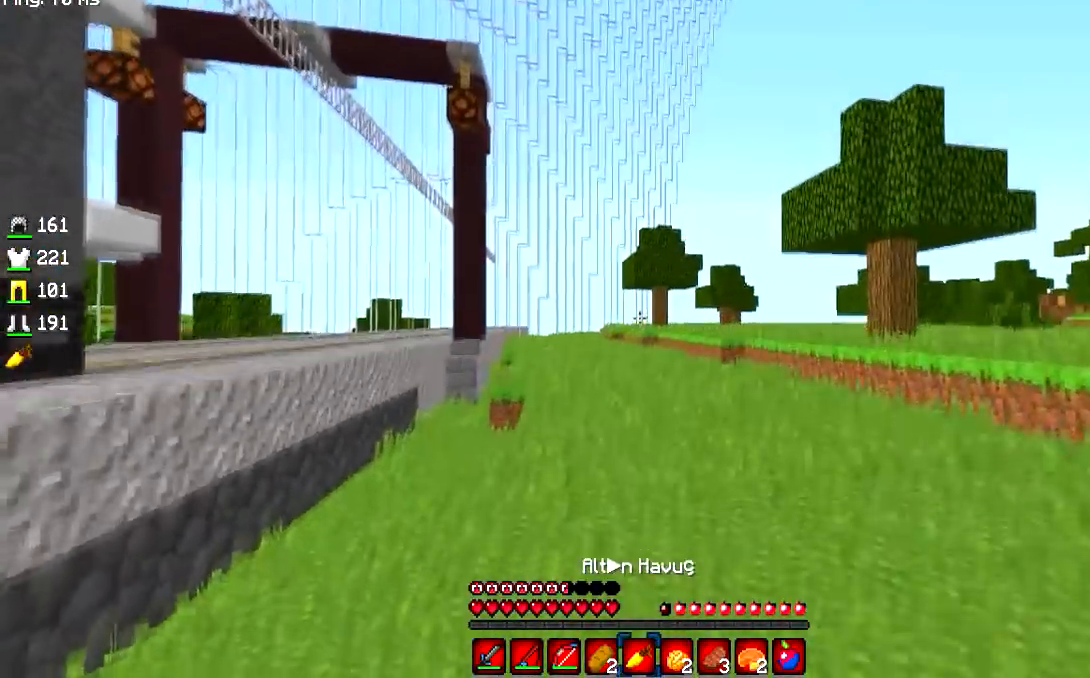
{"keys": ["w"], "mouse": [], "events": []}
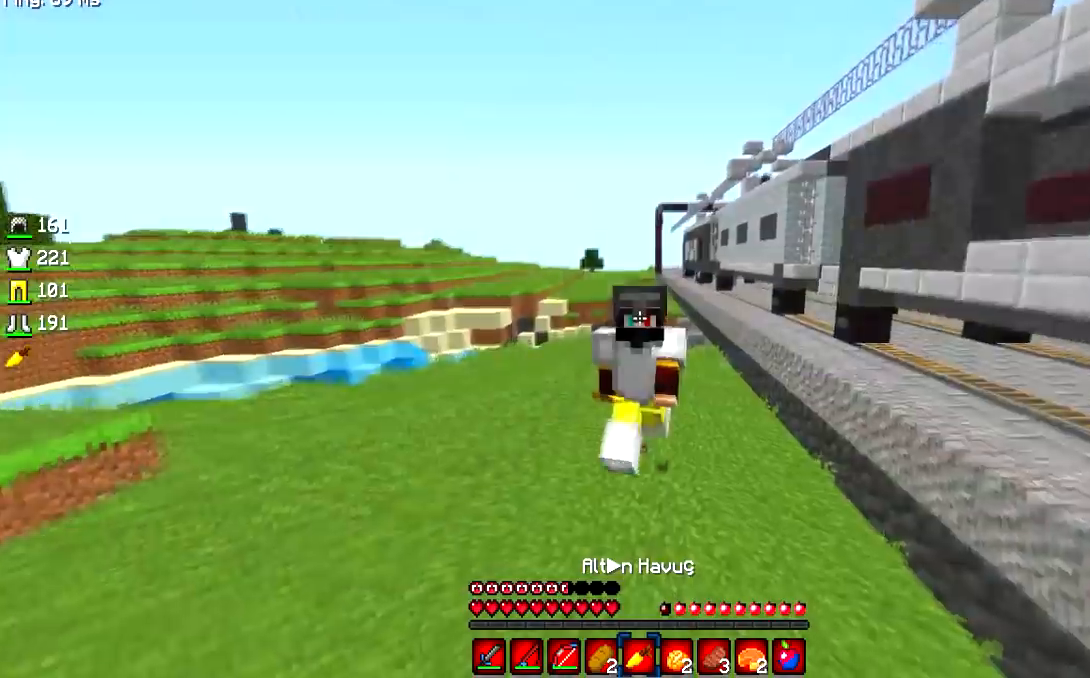
{"keys": ["w"], "mouse": ["left", "right"], "events": [[501, "mouse_left", "down"], [501, "mouse_right", "down"]]}
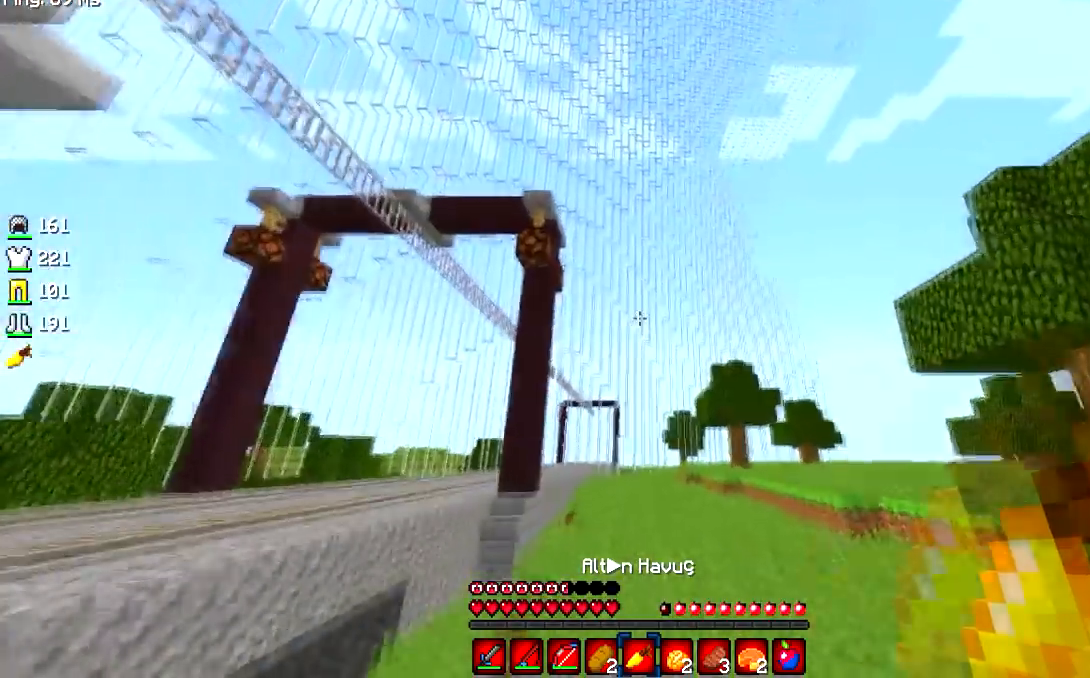
{"keys": ["s"], "mouse": ["left", "right"]}